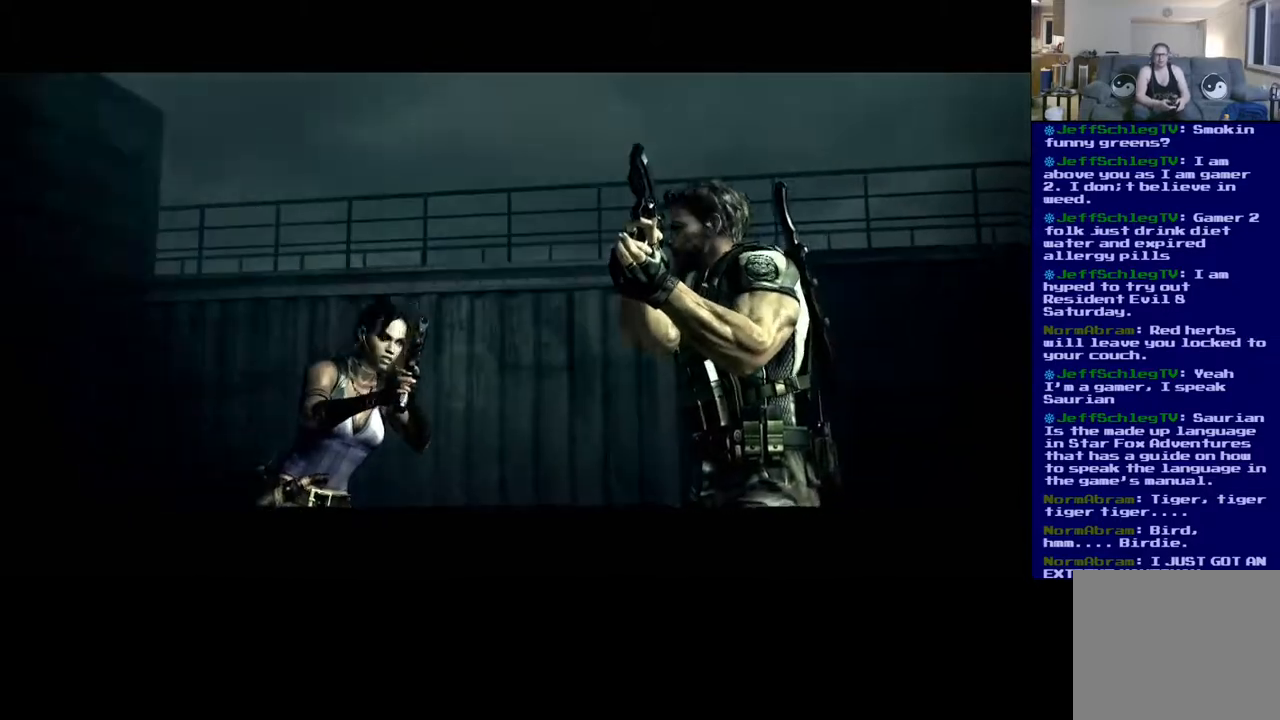
Gameplay with a controller (Xbox layout); each line is a JSON object with the inputs held at the frame after it. "events" lists button and stick changes between this image and that frame as [ms after this image, input, new state], when the widget could be followed in between. Not read: R3.
{"buttons": [], "left_stick": "center", "right_stick": "center", "events": [[50, "X", "down"], [133, "X", "up"], [250, "X", "down"], [350, "X", "up"]]}
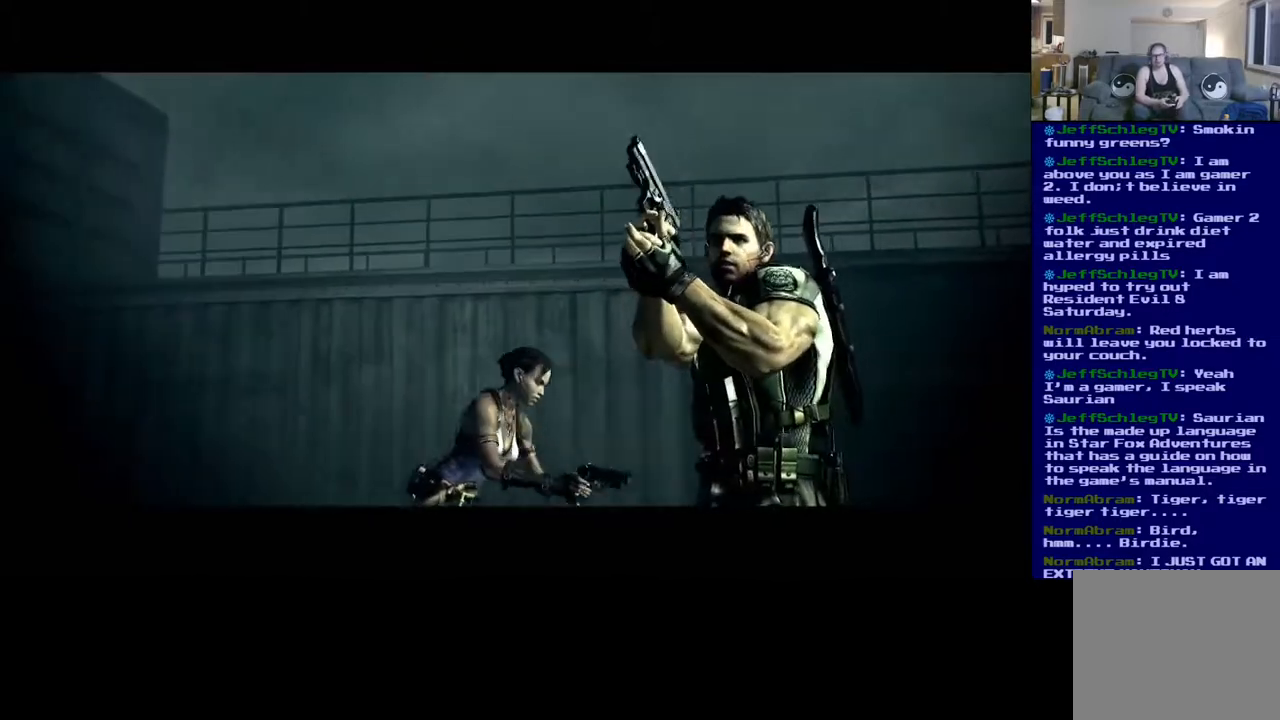
{"buttons": [], "left_stick": "center", "right_stick": "center", "events": []}
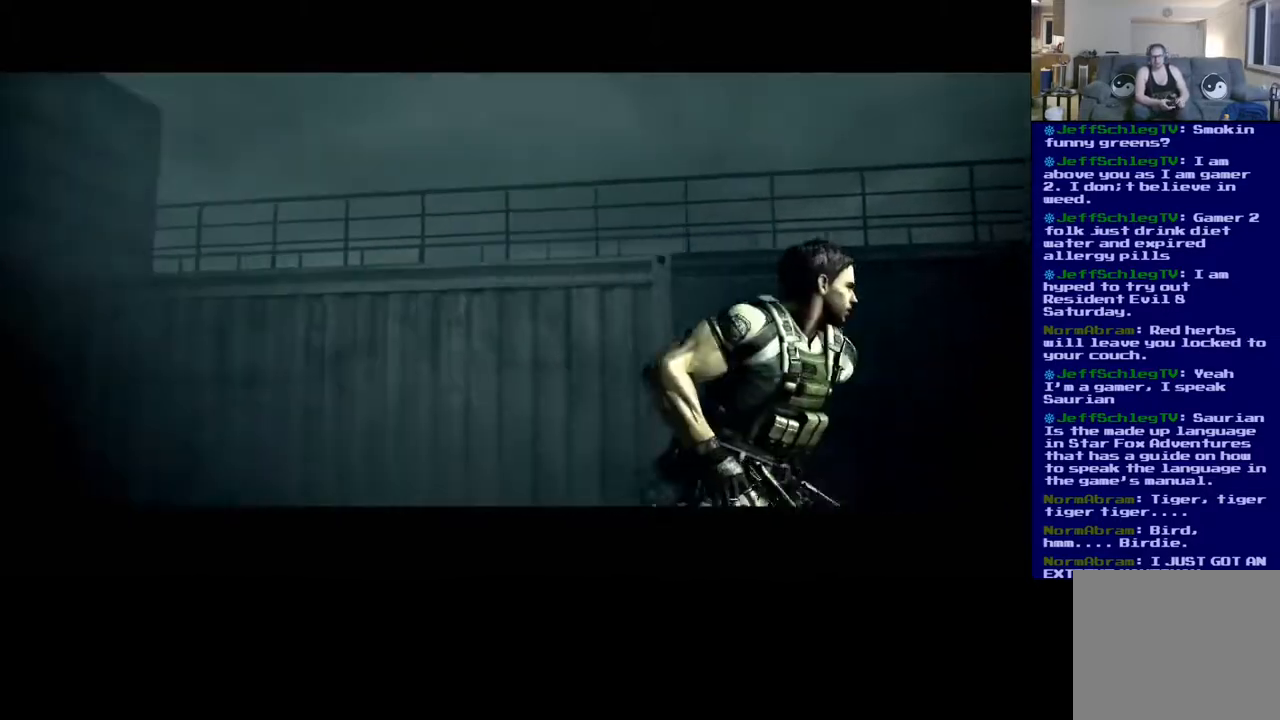
{"buttons": [], "left_stick": "center", "right_stick": "center", "events": [[383, "X", "down"], [433, "X", "up"]]}
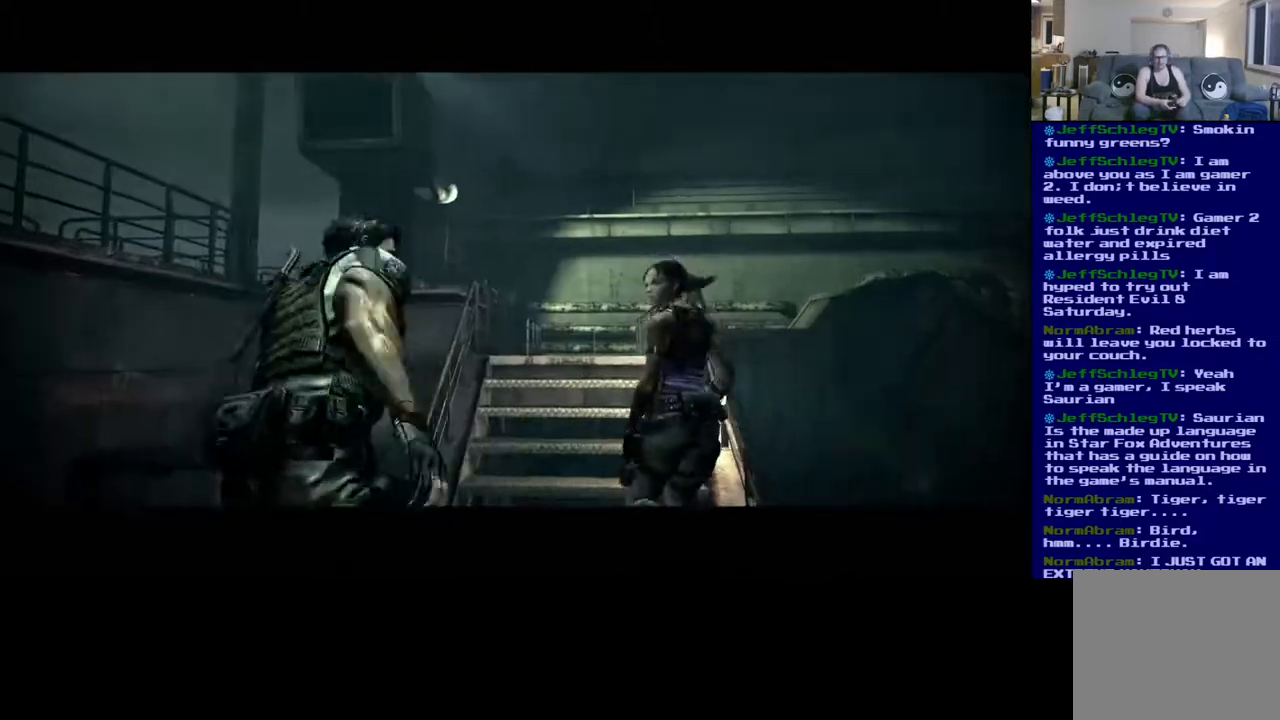
{"buttons": [], "left_stick": "center", "right_stick": "center", "events": [[17, "X", "down"], [67, "X", "up"], [150, "X", "down"], [217, "X", "up"], [283, "X", "down"], [350, "X", "up"], [417, "X", "down"], [483, "X", "up"]]}
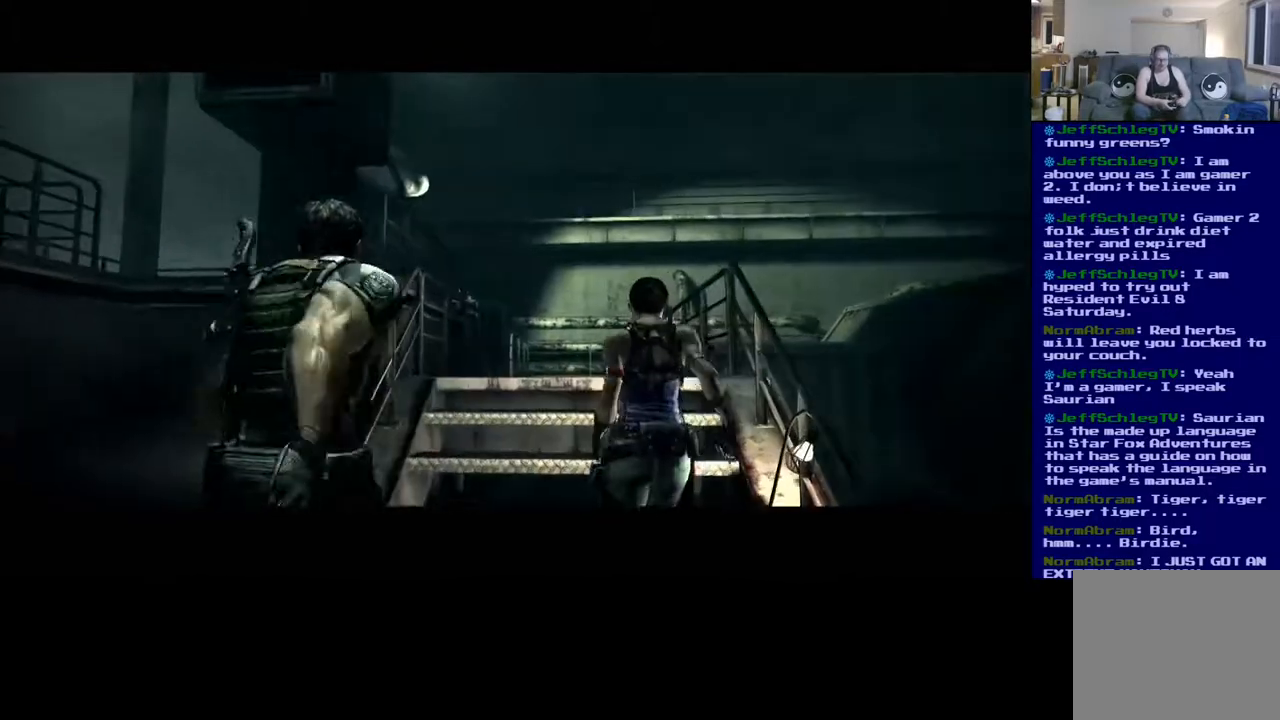
{"buttons": ["X"], "left_stick": "center", "right_stick": "center", "events": [[50, "X", "down"], [117, "X", "up"], [200, "X", "down"], [267, "X", "up"], [350, "X", "down"], [417, "X", "up"], [483, "X", "down"]]}
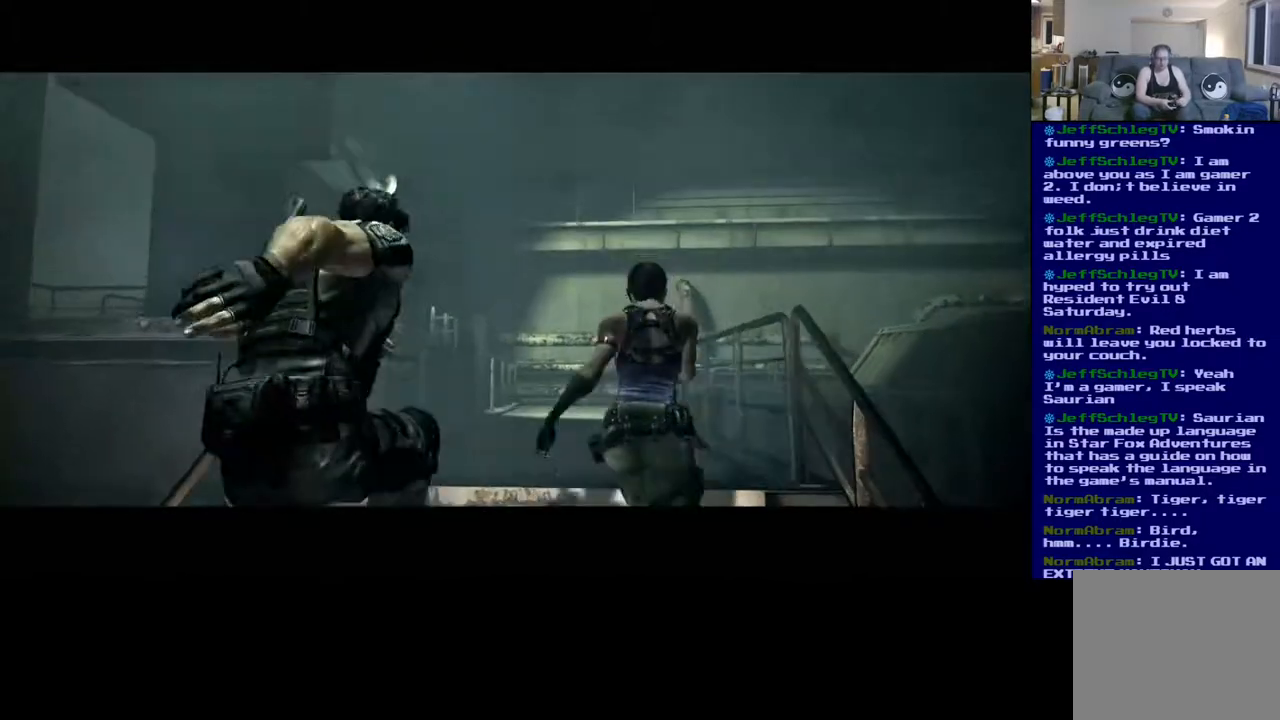
{"buttons": [], "left_stick": "center", "right_stick": "center", "events": [[50, "X", "up"], [133, "X", "down"], [200, "X", "up"], [283, "X", "down"], [333, "X", "up"], [417, "X", "down"], [500, "X", "up"]]}
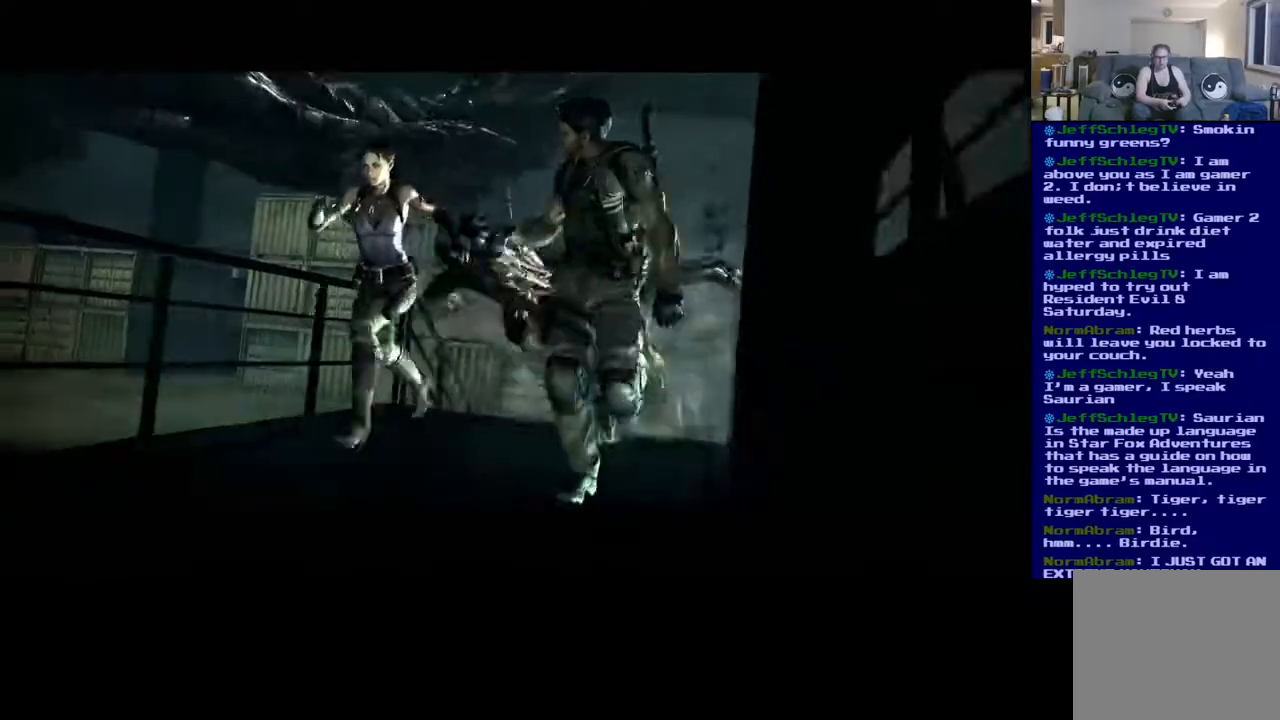
{"buttons": ["X"], "left_stick": "center", "right_stick": "center", "events": [[83, "X", "down"], [150, "X", "up"], [217, "X", "down"], [417, "X", "up"], [500, "X", "down"]]}
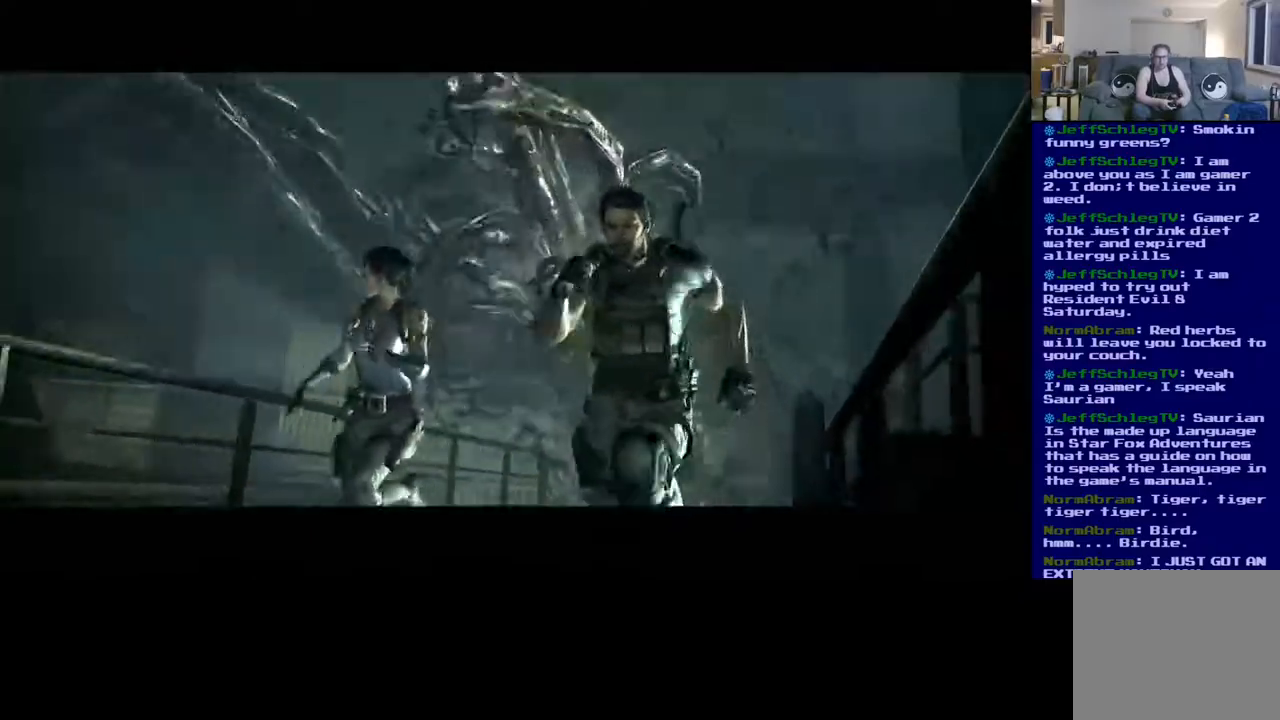
{"buttons": [], "left_stick": "center", "right_stick": "center", "events": [[67, "X", "up"], [150, "X", "down"], [217, "X", "up"], [283, "X", "down"], [350, "X", "up"], [417, "X", "down"], [433, "right_stick", "left"], [483, "X", "up"], [500, "right_stick", "center"]]}
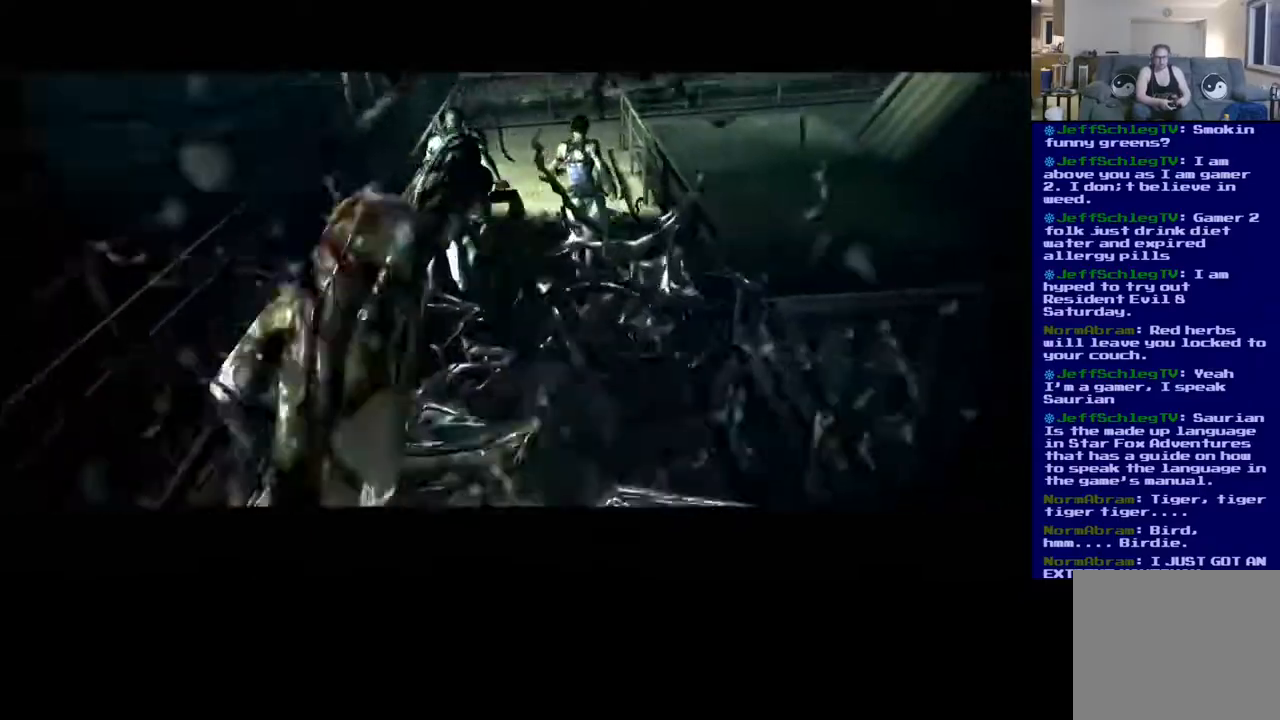
{"buttons": ["X"], "left_stick": "center", "right_stick": "center", "events": [[67, "X", "down"], [117, "X", "up"], [183, "X", "down"], [250, "X", "up"], [317, "X", "down"], [383, "X", "up"], [467, "X", "down"]]}
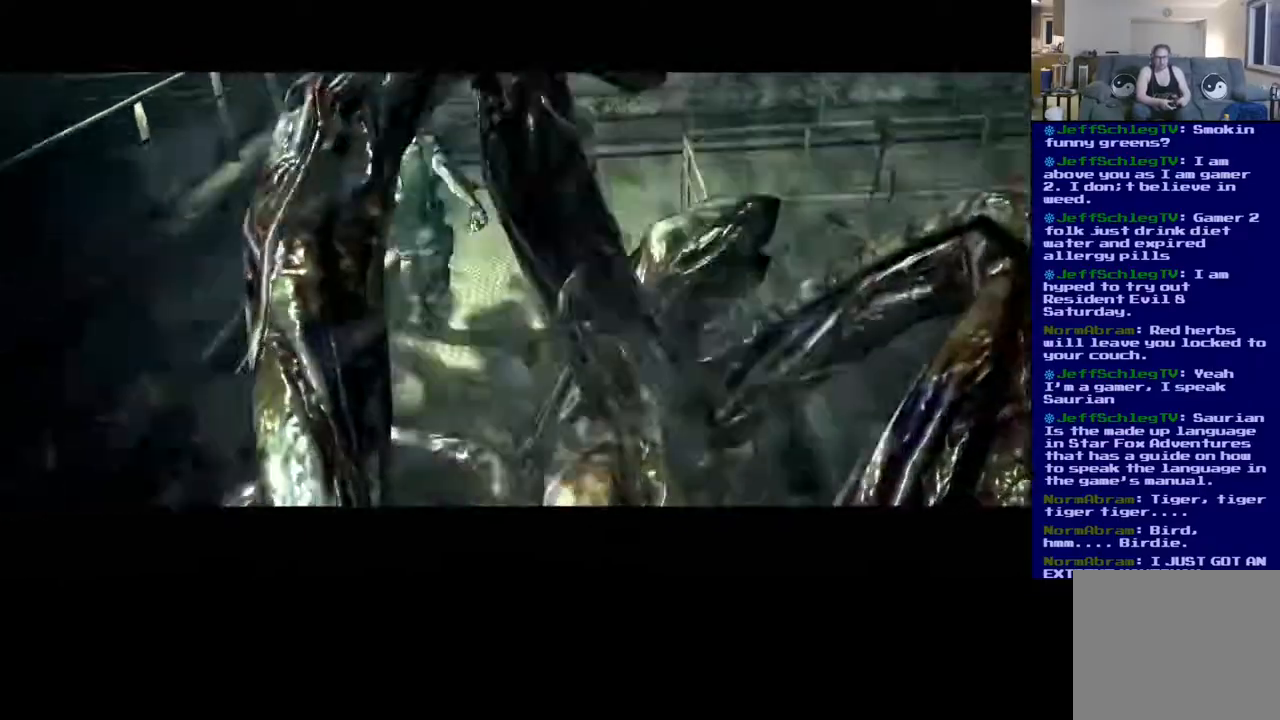
{"buttons": [], "left_stick": "center", "right_stick": "center", "events": [[33, "X", "up"], [117, "X", "down"], [167, "X", "up"], [267, "X", "down"], [317, "X", "up"], [400, "X", "down"], [467, "X", "up"]]}
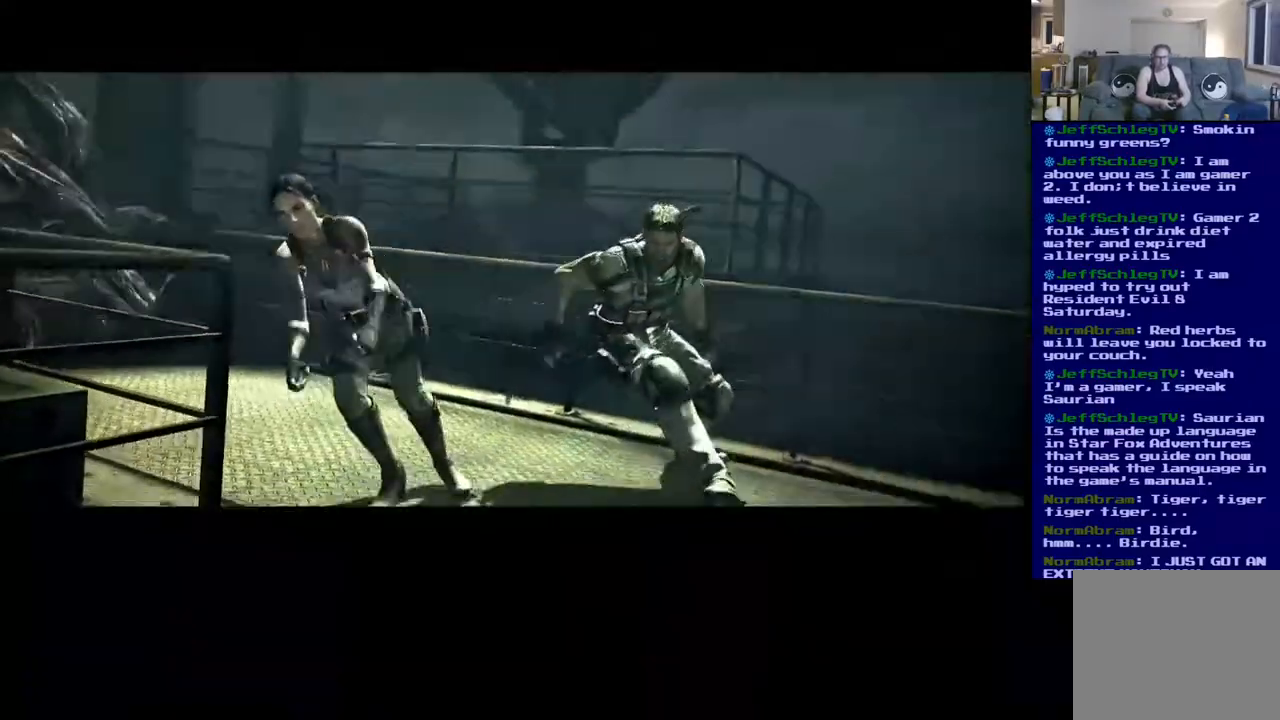
{"buttons": ["X"], "left_stick": "center", "right_stick": "center", "events": [[50, "X", "down"], [150, "X", "up"], [217, "X", "down"], [317, "X", "up"], [417, "X", "down"]]}
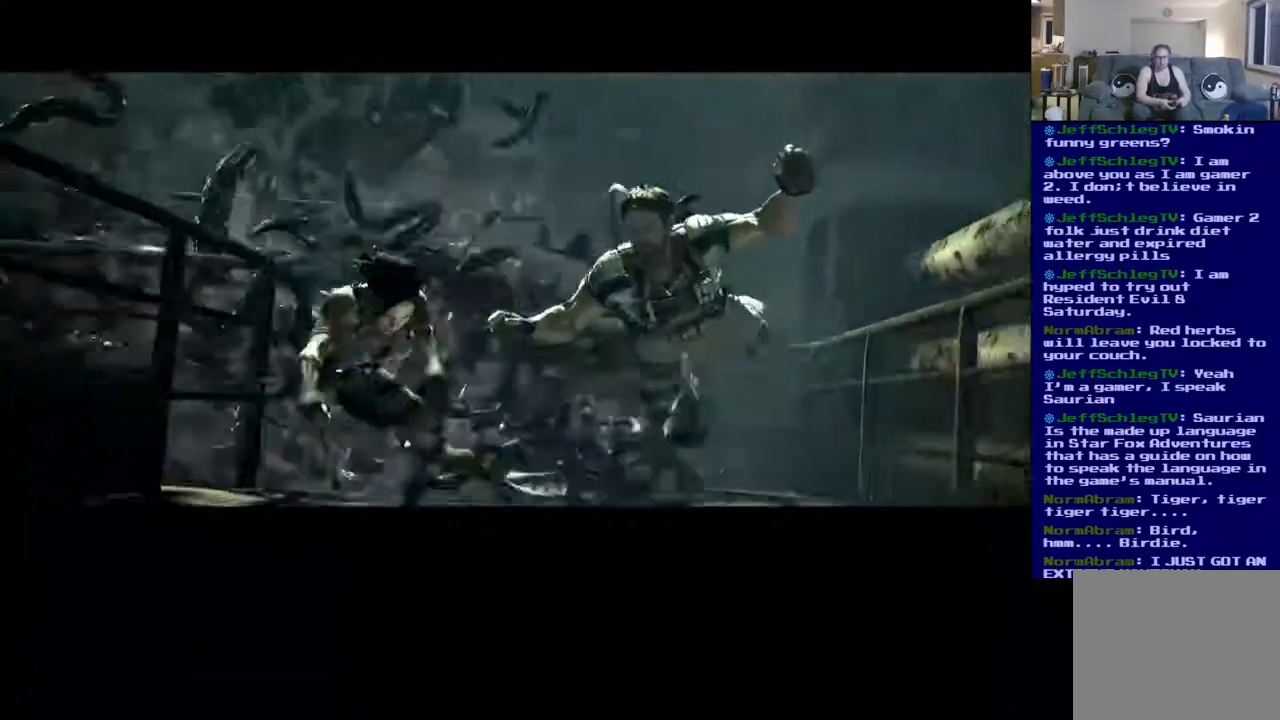
{"buttons": [], "left_stick": "center", "right_stick": "center", "events": [[167, "X", "up"], [350, "X", "down"], [450, "X", "up"]]}
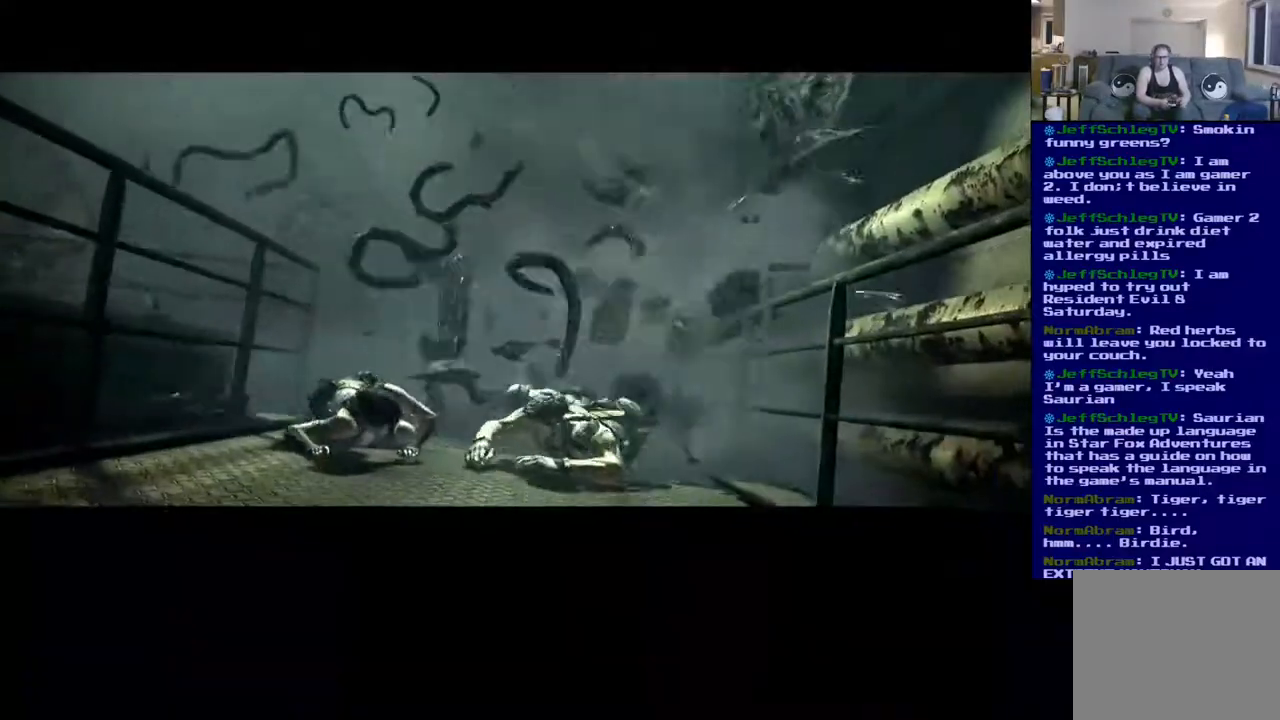
{"buttons": [], "left_stick": "center", "right_stick": "center", "events": [[183, "B", "down"], [400, "B", "up"]]}
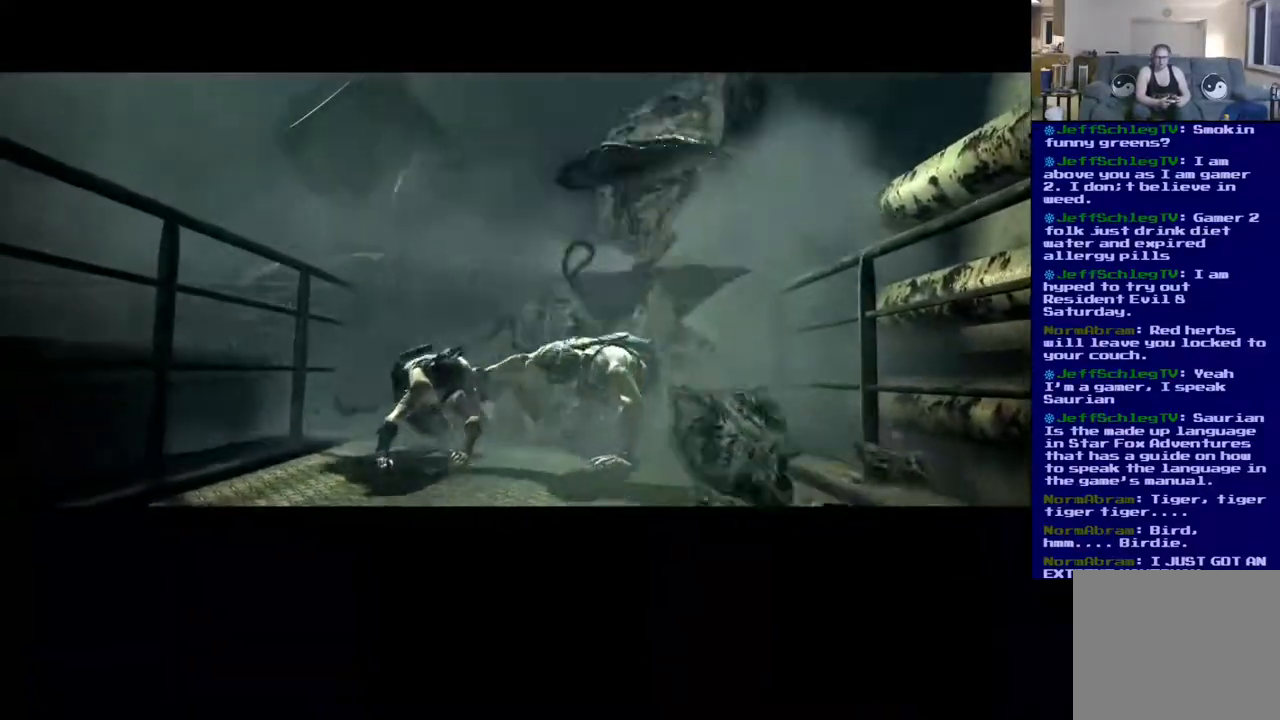
{"buttons": [], "left_stick": "center", "right_stick": "center", "events": [[17, "A", "down"], [167, "A", "up"], [350, "X", "down"], [417, "X", "up"]]}
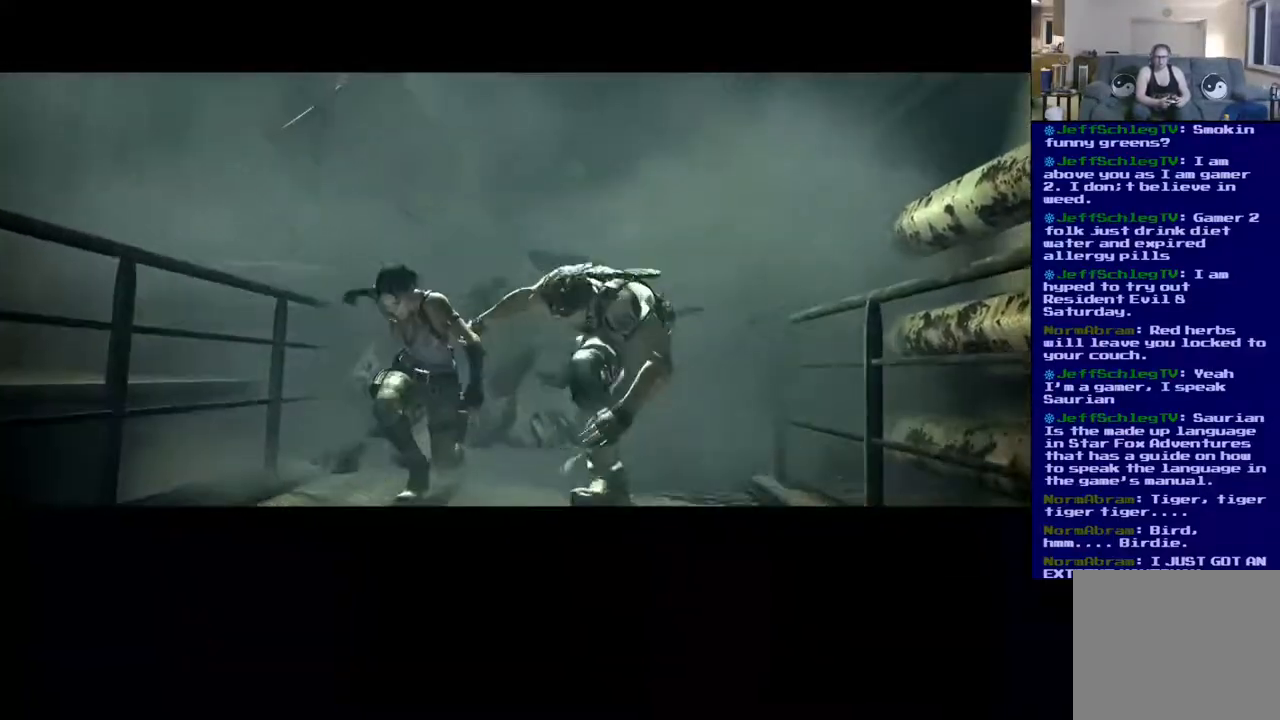
{"buttons": ["X"], "left_stick": "center", "right_stick": "center", "events": [[17, "X", "down"], [100, "X", "up"], [200, "X", "down"], [267, "X", "up"], [367, "X", "down"]]}
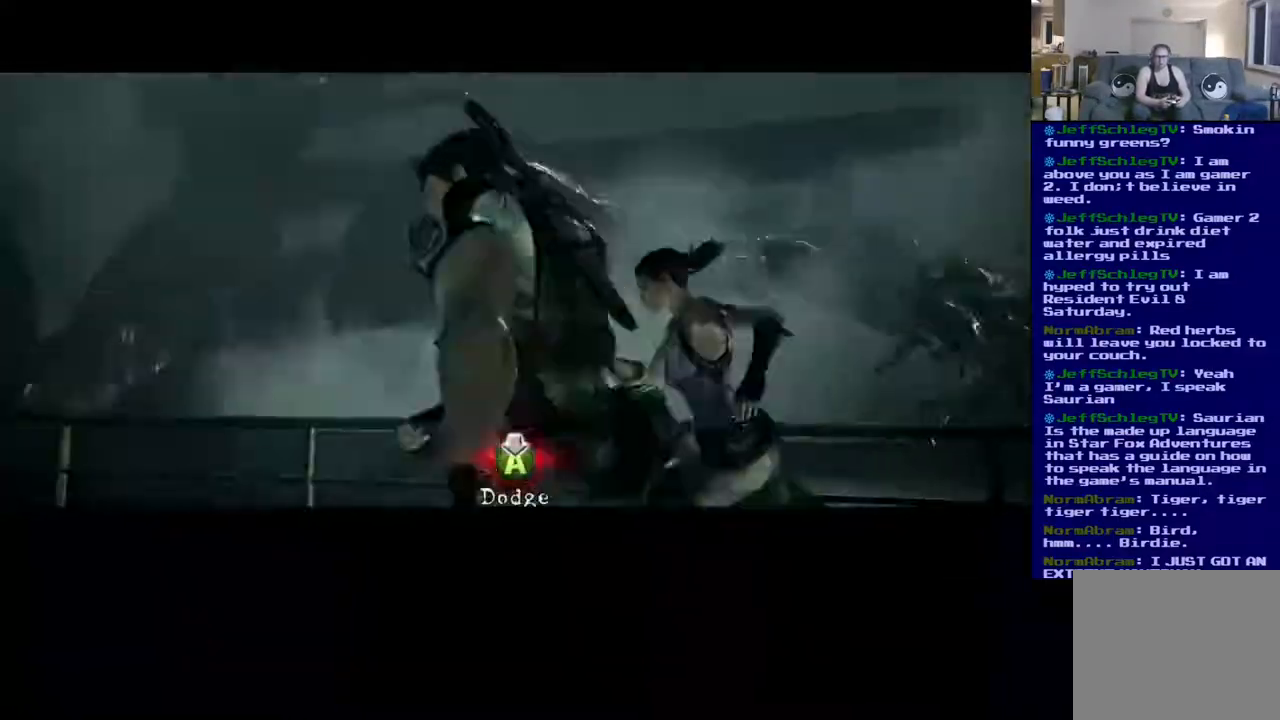
{"buttons": ["A"], "left_stick": "center", "right_stick": "center", "events": [[133, "X", "up"], [467, "A", "down"]]}
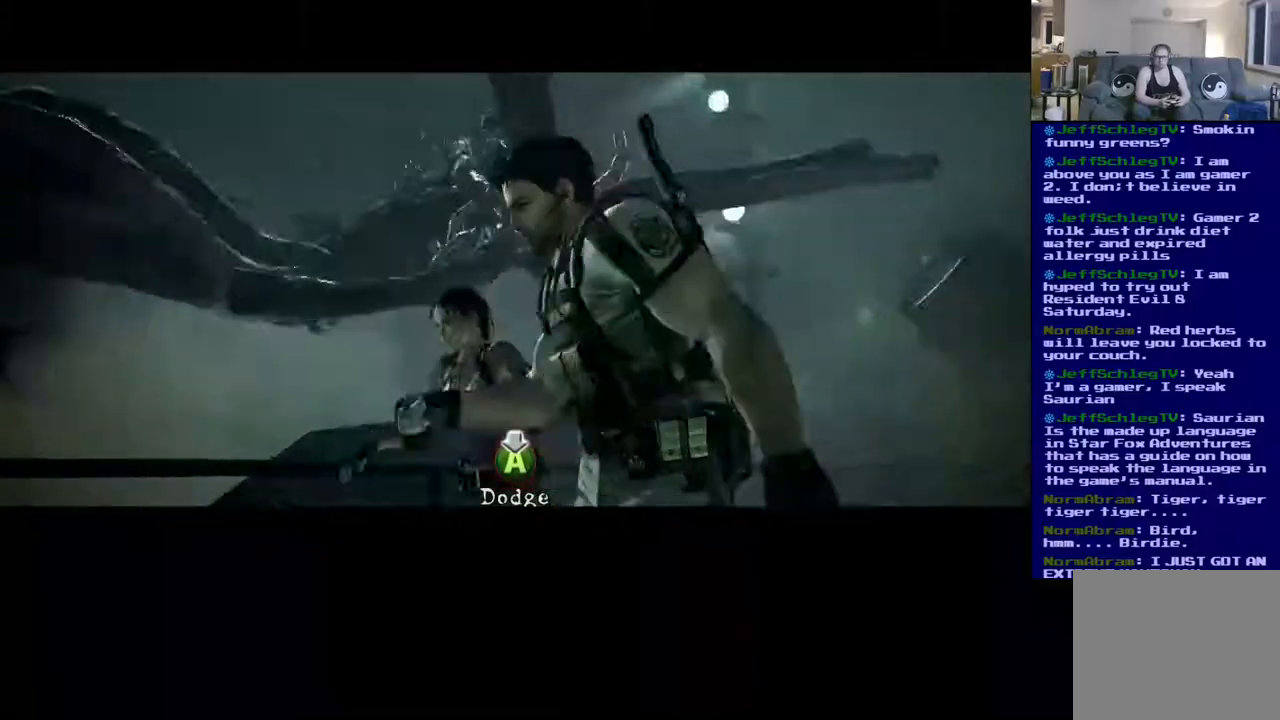
{"buttons": [], "left_stick": "center", "right_stick": "center", "events": [[50, "A", "up"], [133, "A", "down"], [217, "A", "up"], [267, "A", "down"], [333, "A", "up"], [400, "A", "down"], [467, "A", "up"]]}
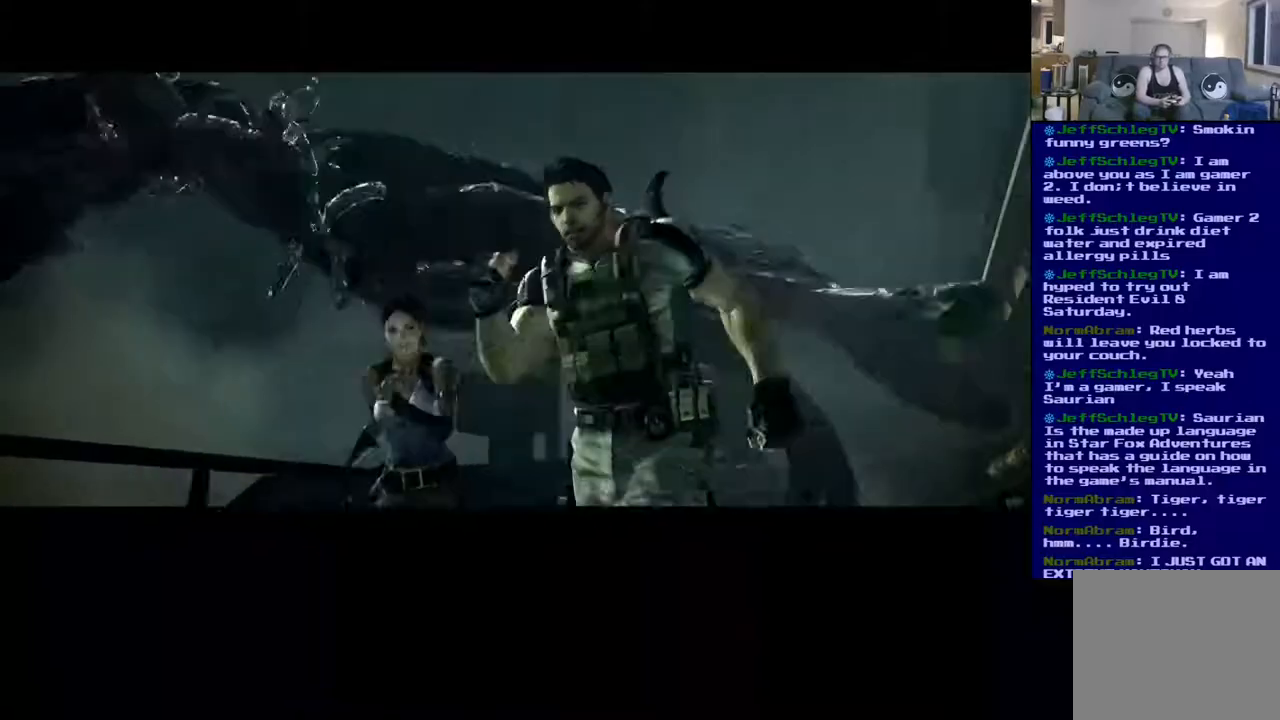
{"buttons": [], "left_stick": "center", "right_stick": "center", "events": [[50, "A", "down"], [100, "A", "up"], [200, "A", "down"], [267, "A", "up"], [367, "A", "down"], [433, "A", "up"]]}
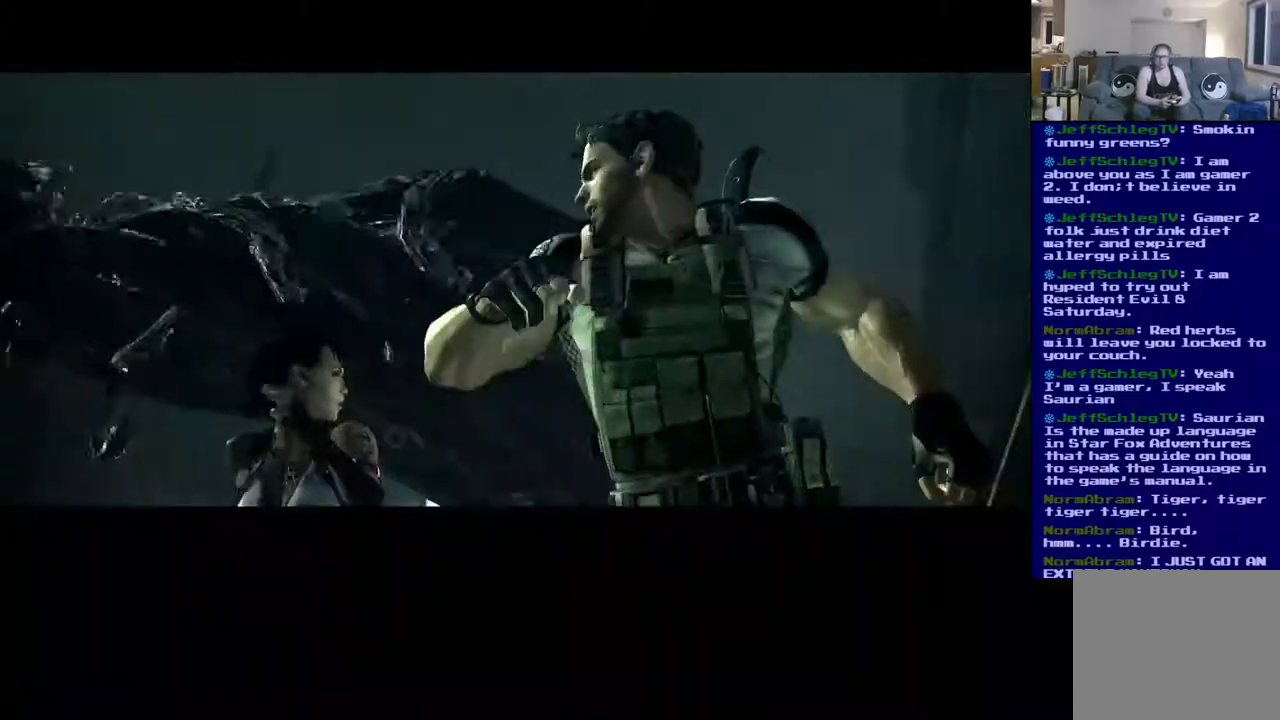
{"buttons": ["A"], "left_stick": "center", "right_stick": "center", "events": [[33, "A", "down"], [117, "A", "up"], [200, "A", "down"], [317, "A", "up"], [400, "A", "down"]]}
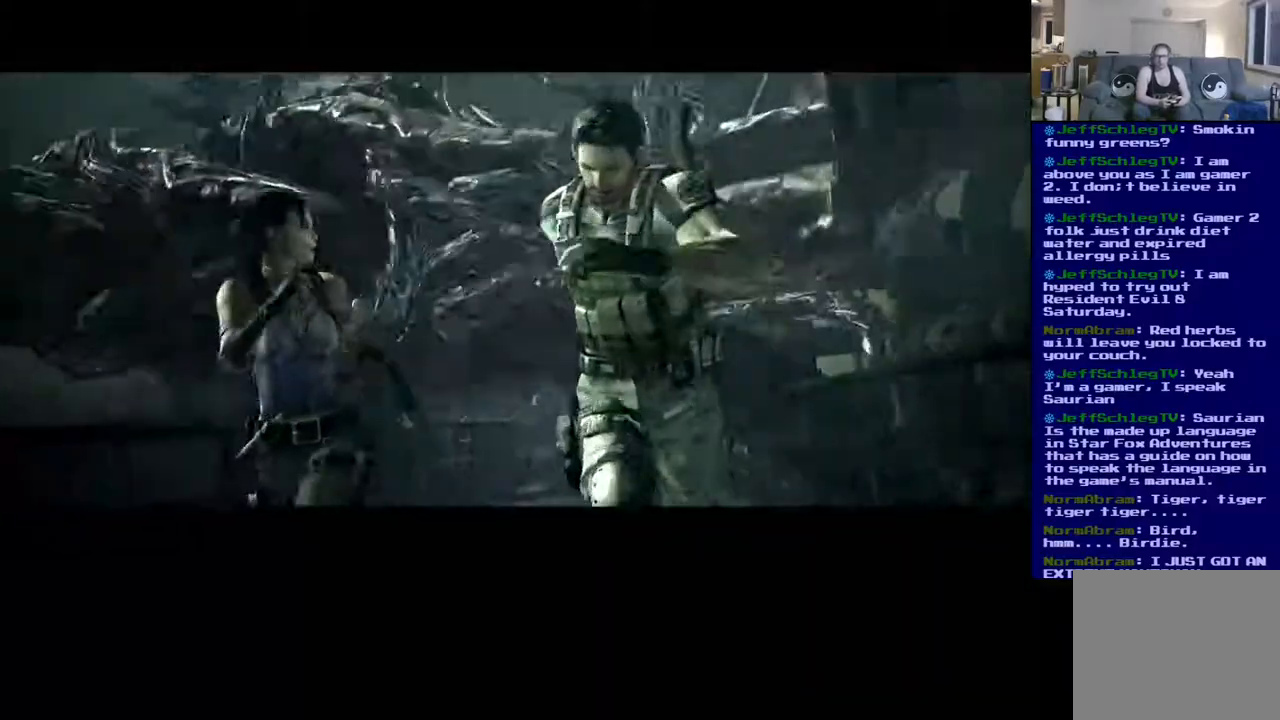
{"buttons": ["A"], "left_stick": "center", "right_stick": "center", "events": [[17, "A", "up"], [83, "A", "down"], [200, "A", "up"], [267, "A", "down"], [383, "A", "up"], [467, "A", "down"]]}
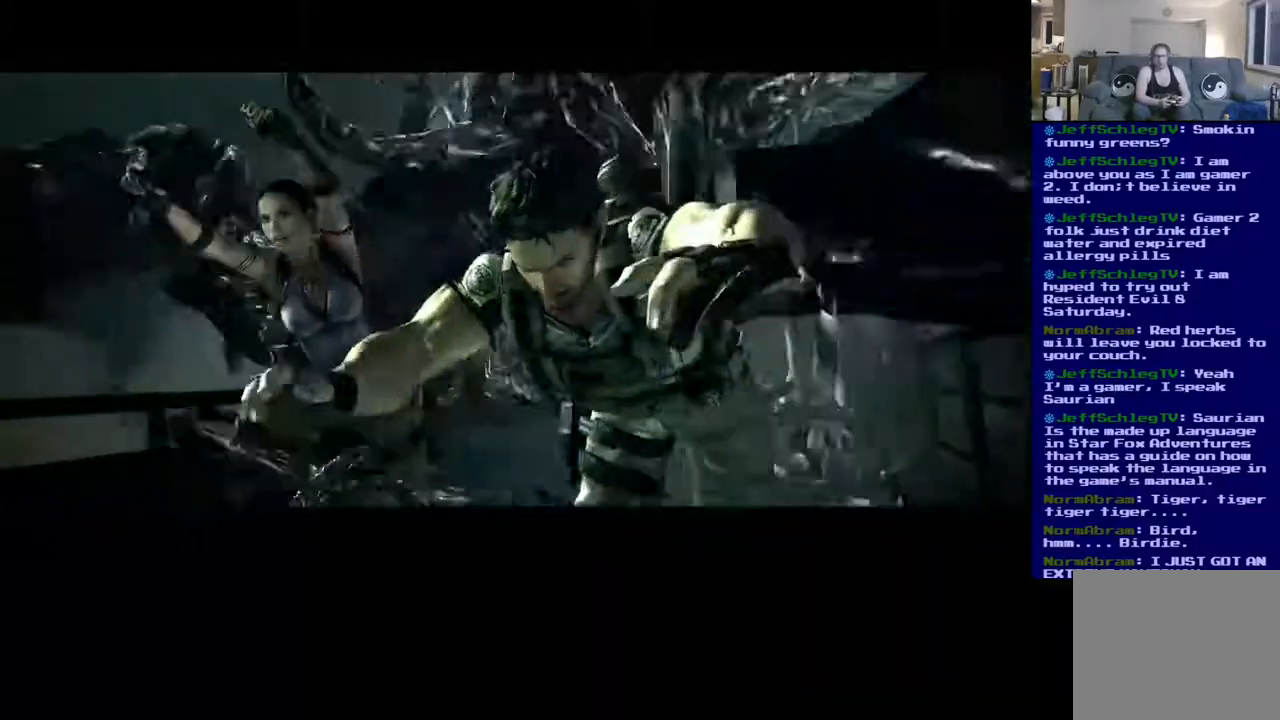
{"buttons": [], "left_stick": "center", "right_stick": "center", "events": [[67, "A", "up"], [150, "A", "down"], [250, "A", "up"]]}
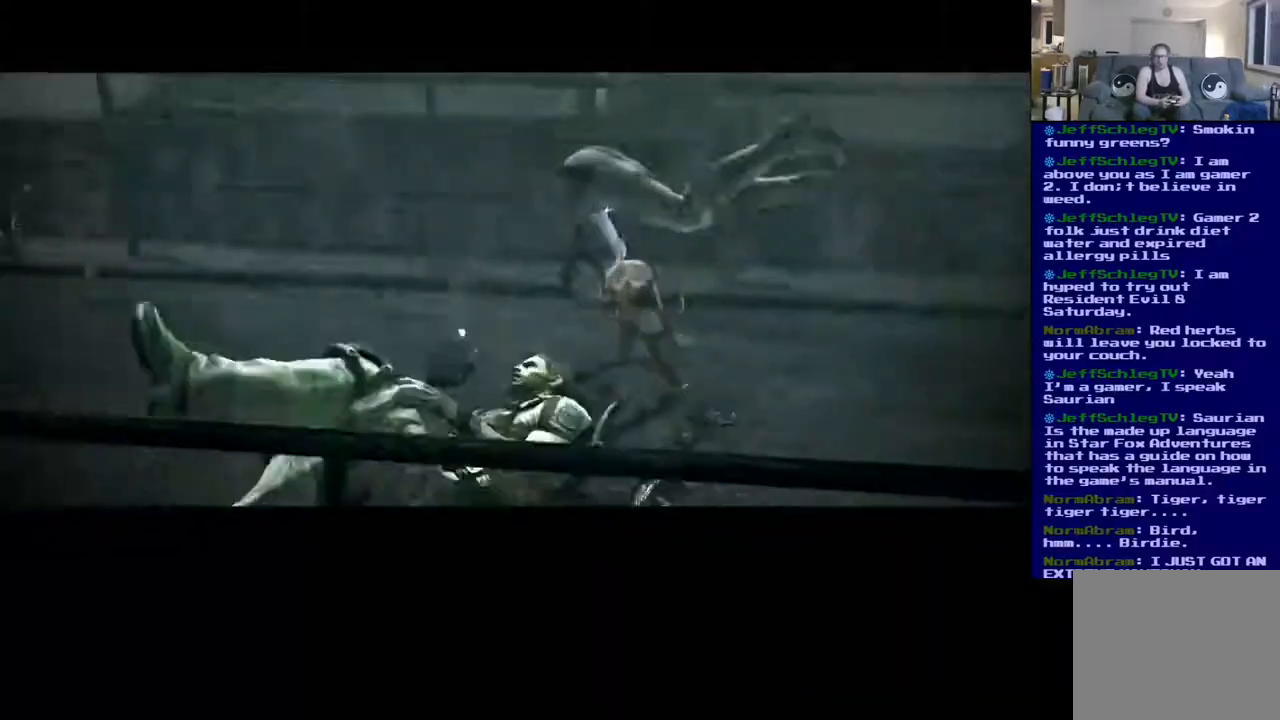
{"buttons": [], "left_stick": "center", "right_stick": "center", "events": [[33, "A", "down"], [133, "A", "up"]]}
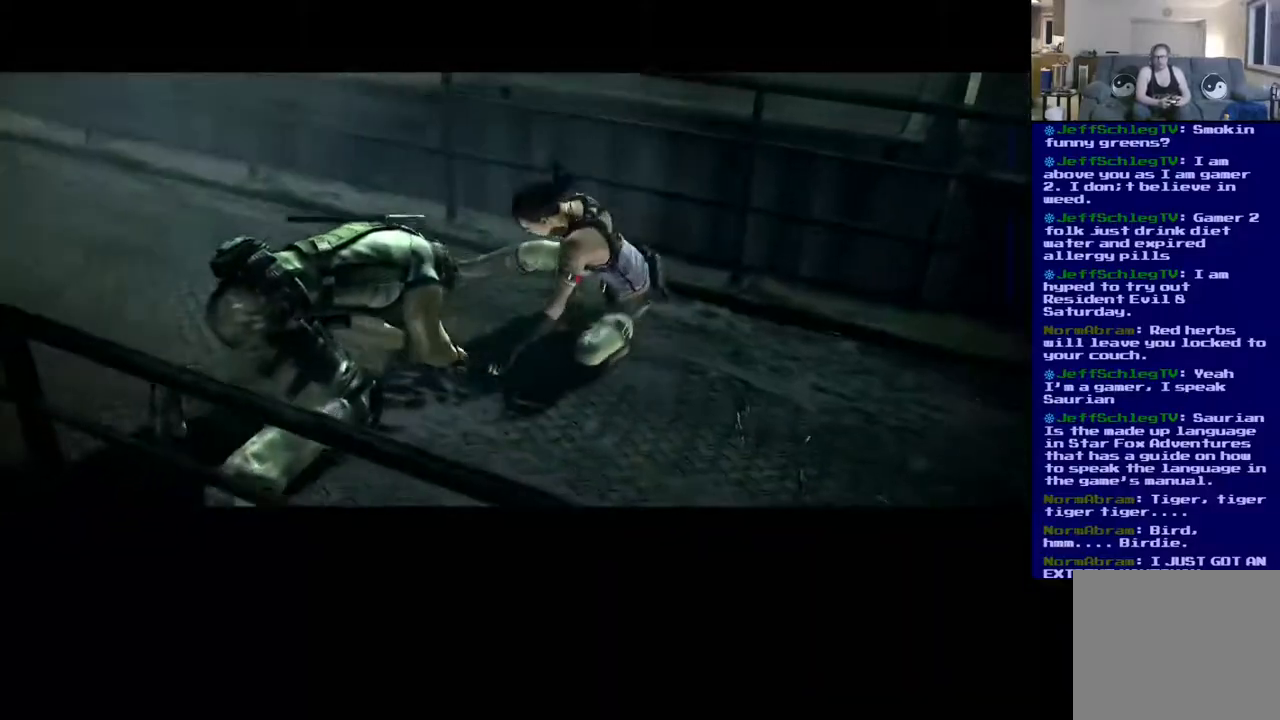
{"buttons": ["X"], "left_stick": "center", "right_stick": "center", "events": [[450, "X", "down"]]}
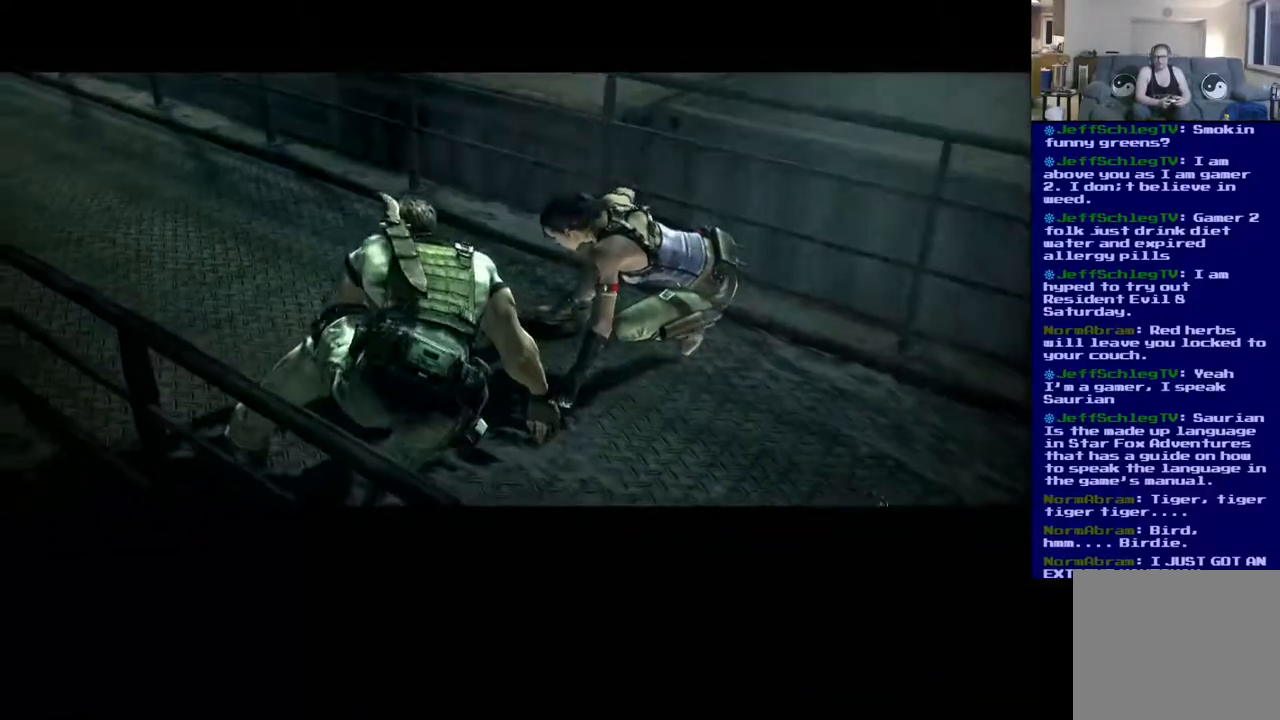
{"buttons": [], "left_stick": "center", "right_stick": "center", "events": [[50, "X", "up"]]}
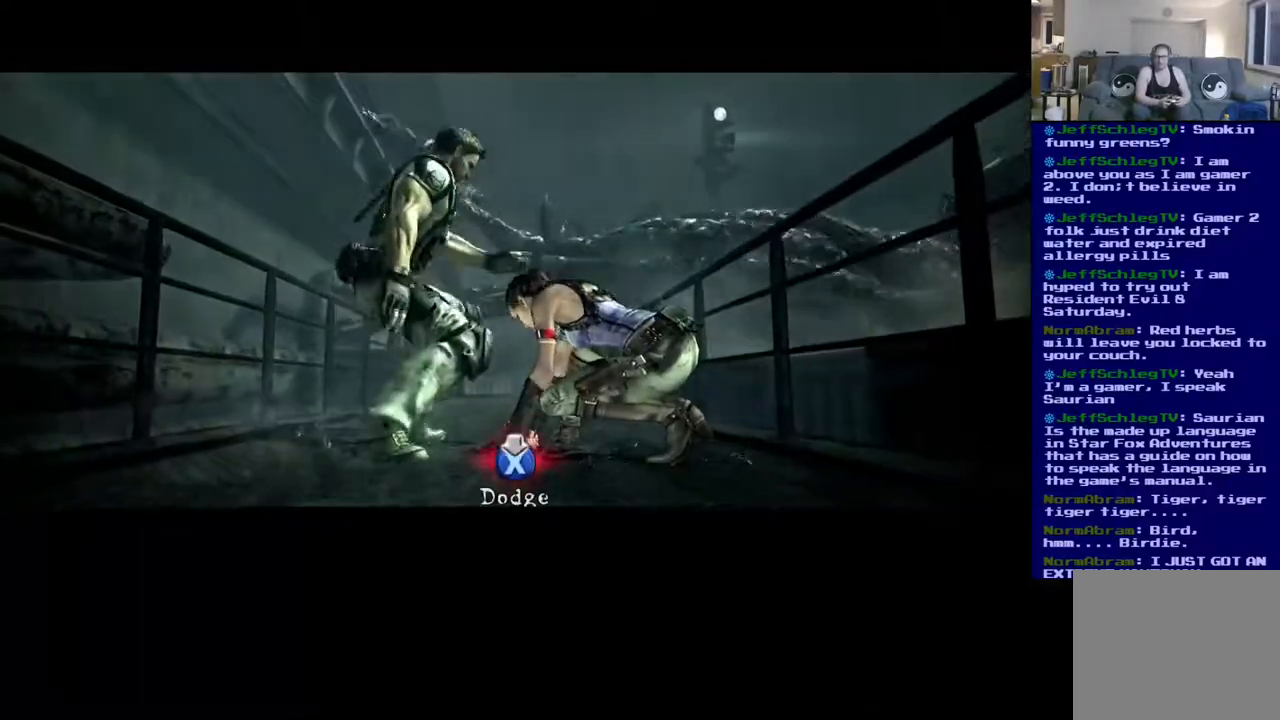
{"buttons": [], "left_stick": "center", "right_stick": "center", "events": [[50, "A", "down"], [150, "A", "up"], [233, "X", "down"], [317, "X", "up"], [383, "X", "down"], [450, "X", "up"]]}
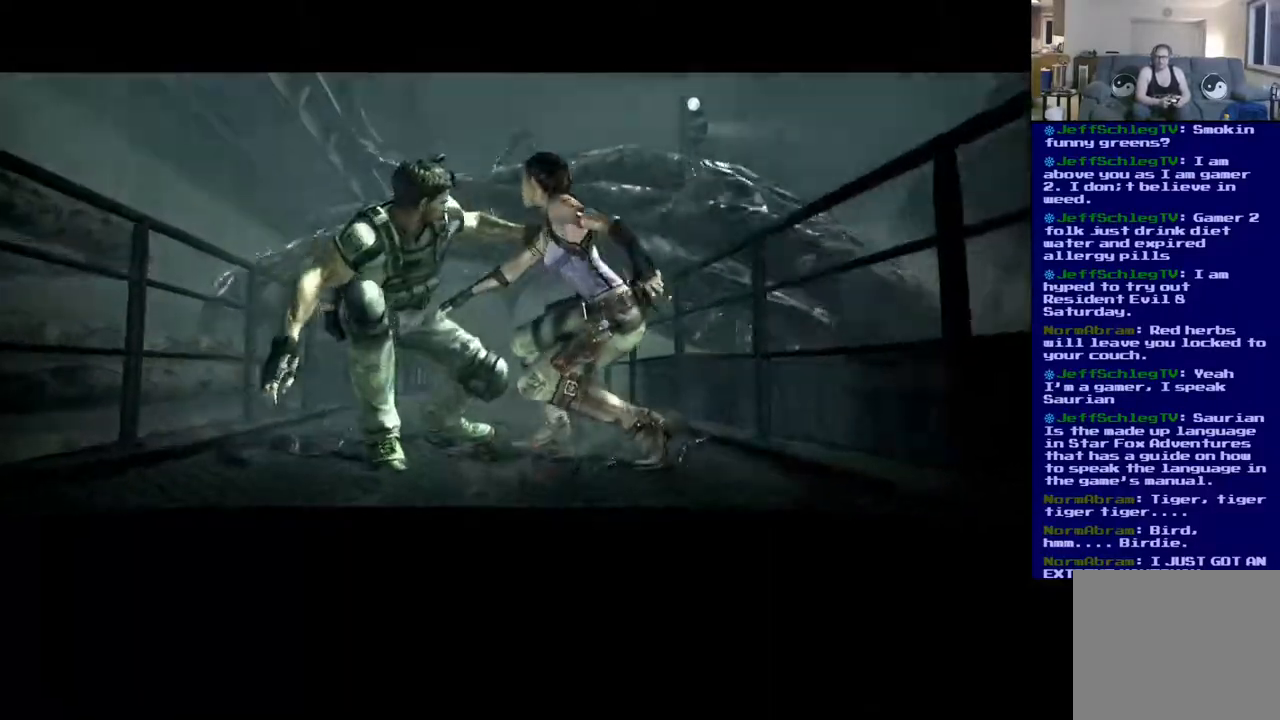
{"buttons": ["X"], "left_stick": "center", "right_stick": "center", "events": [[17, "X", "down"], [83, "X", "up"], [167, "X", "down"], [233, "X", "up"], [300, "X", "down"], [367, "X", "up"], [467, "X", "down"]]}
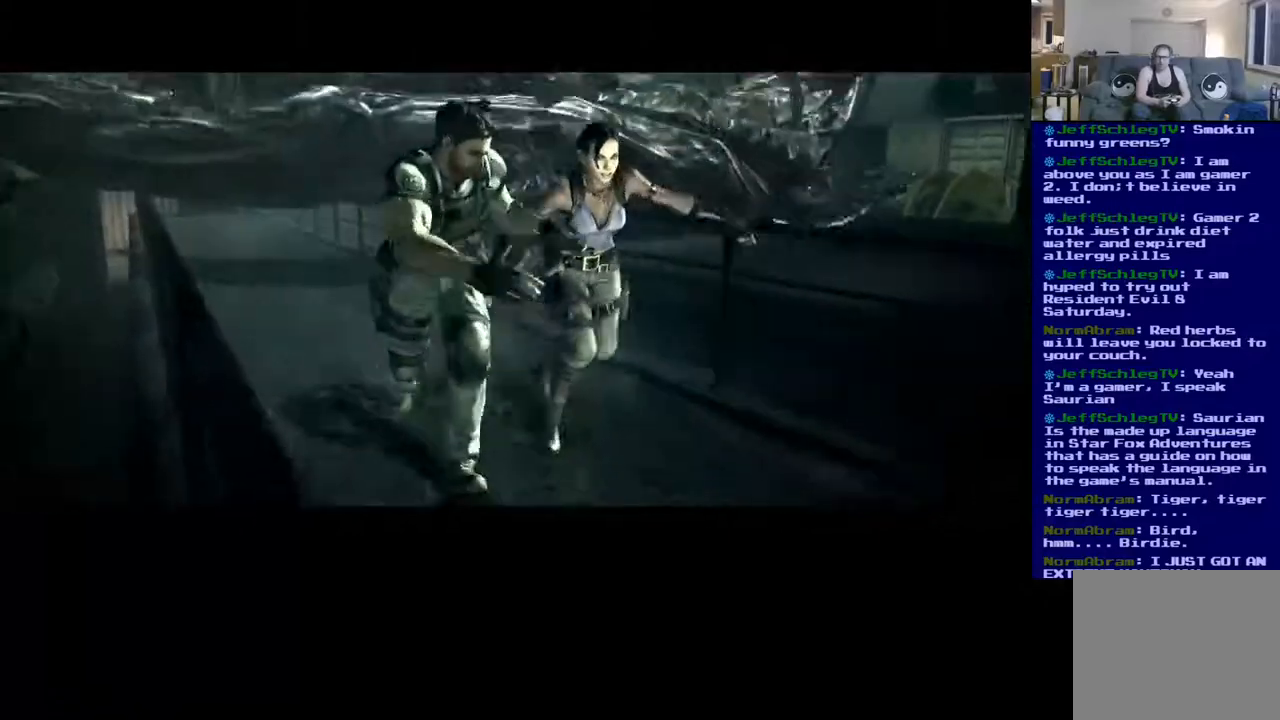
{"buttons": ["X"], "left_stick": "center", "right_stick": "center", "events": [[33, "X", "up"], [133, "X", "down"], [217, "X", "up"], [300, "X", "down"], [400, "X", "up"], [483, "X", "down"]]}
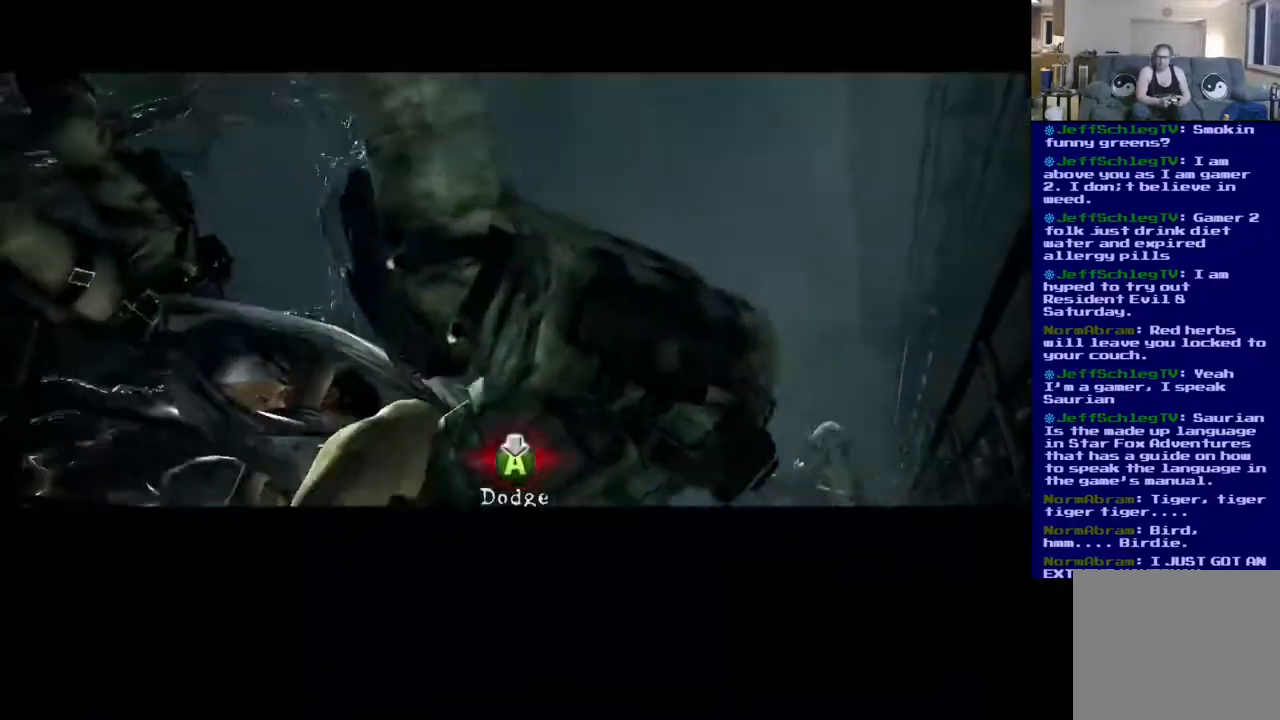
{"buttons": [], "left_stick": "center", "right_stick": "center", "events": [[100, "X", "up"], [167, "X", "down"], [267, "X", "up"], [383, "A", "down"], [483, "A", "up"]]}
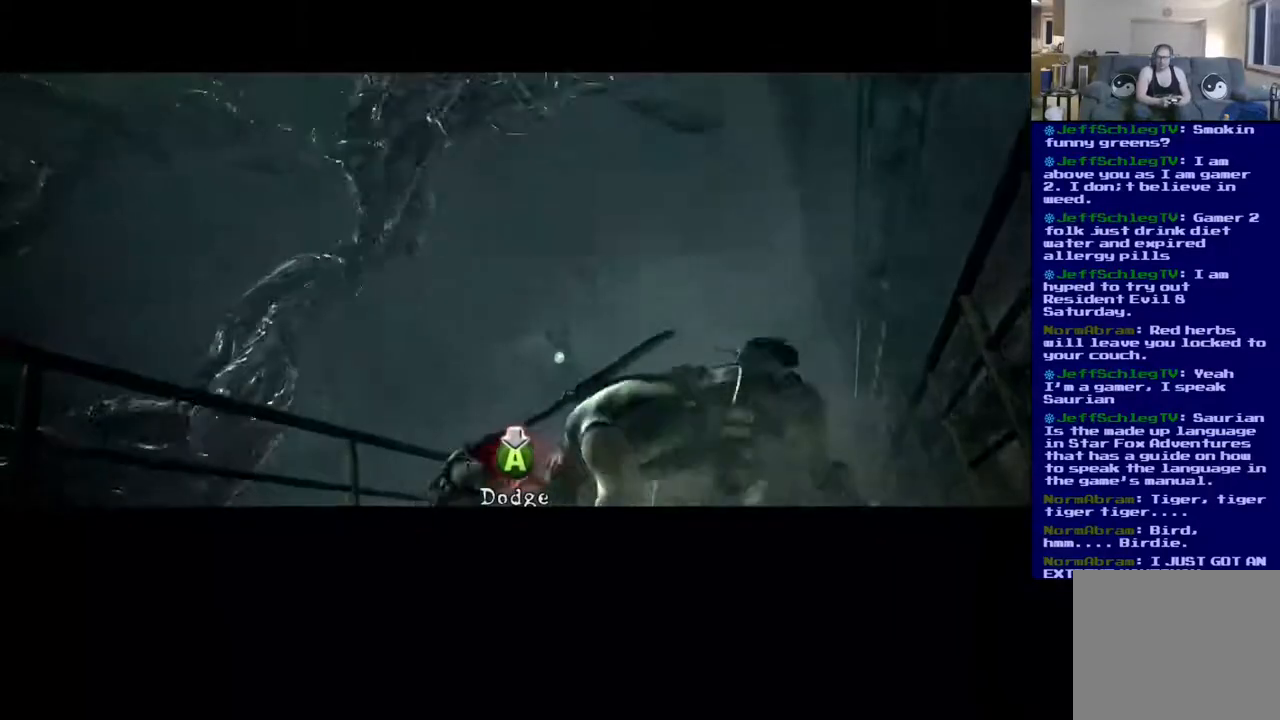
{"buttons": [], "left_stick": "center", "right_stick": "center", "events": [[50, "A", "down"], [150, "A", "up"], [217, "A", "down"], [267, "A", "up"], [350, "A", "down"], [450, "A", "up"]]}